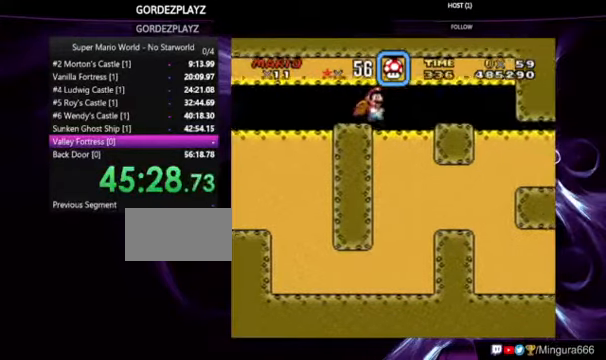
Gameplay with a controller (Nintendo layout); each line is a JSON object with the inputs held at the frame after it. "events" lists button and stick changes between this image and that frame as [ms after this image, input, new state], when the widget could be followed in between. Not read: DPAD_RIGHT L1 L3 R1 R3.
{"buttons": ["B", "Y"], "events": [[333, "B", "down"]]}
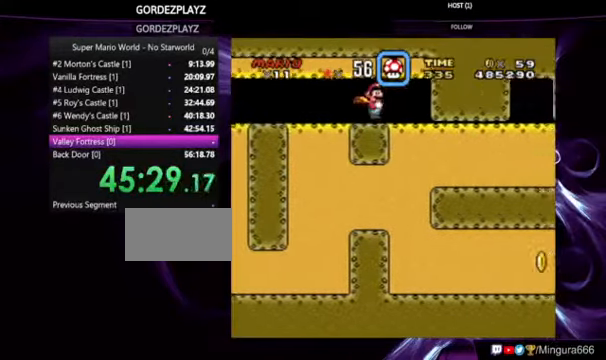
{"buttons": ["Y"], "events": [[100, "B", "up"], [300, "DPAD_LEFT", "down"], [400, "DPAD_LEFT", "up"]]}
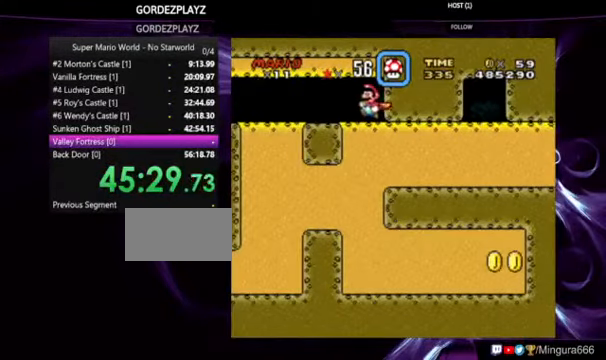
{"buttons": [], "events": [[200, "DPAD_LEFT", "down"], [333, "DPAD_LEFT", "up"], [467, "Y", "up"]]}
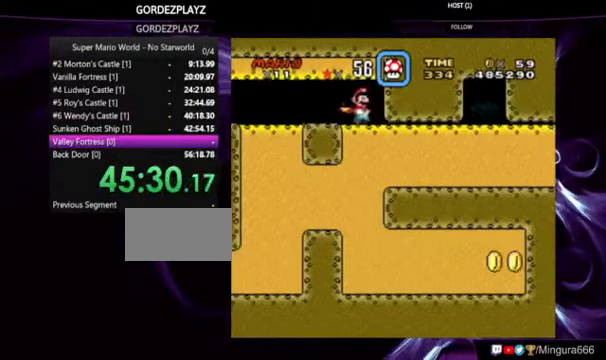
{"buttons": [], "events": [[333, "A", "down"], [467, "A", "up"]]}
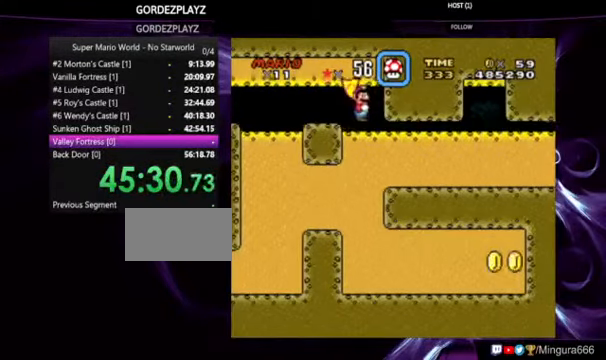
{"buttons": [], "events": []}
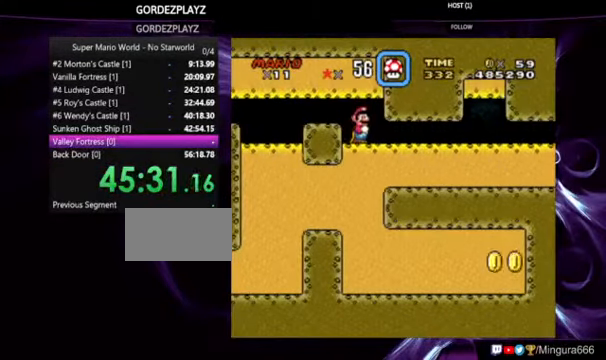
{"buttons": [], "events": []}
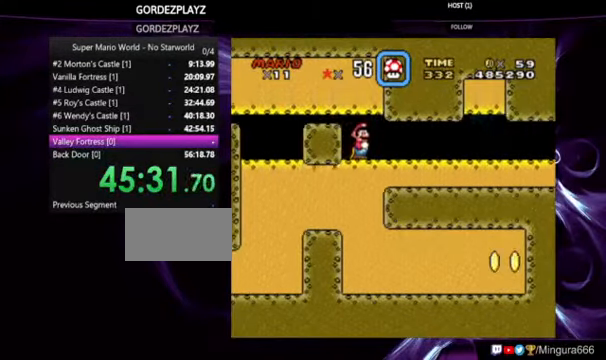
{"buttons": [], "events": []}
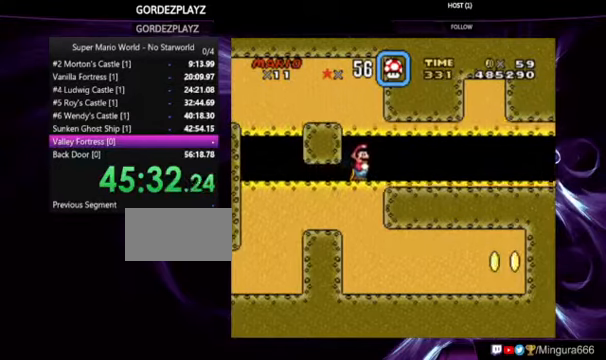
{"buttons": ["Y"], "events": [[200, "Y", "down"]]}
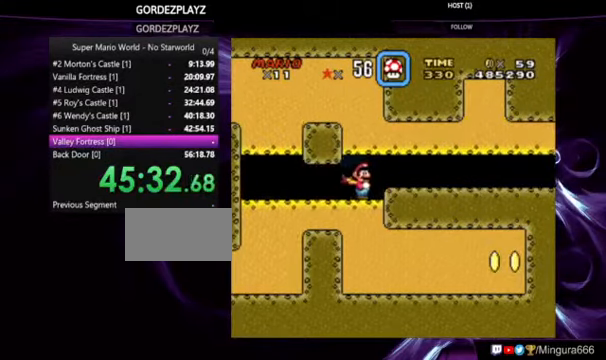
{"buttons": ["Y"], "events": []}
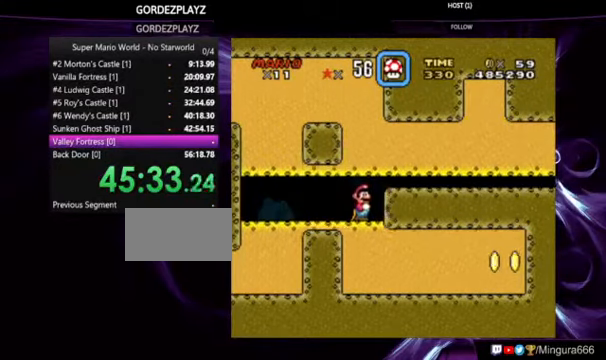
{"buttons": ["Y"], "events": []}
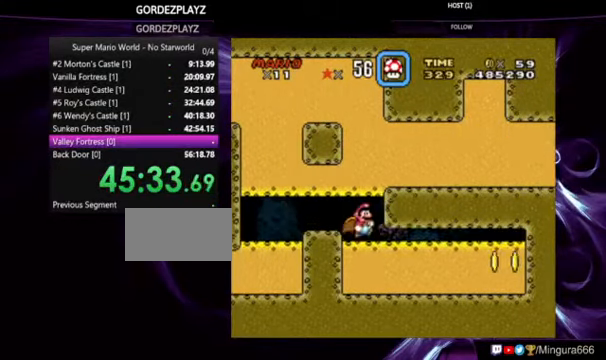
{"buttons": ["Y"], "events": []}
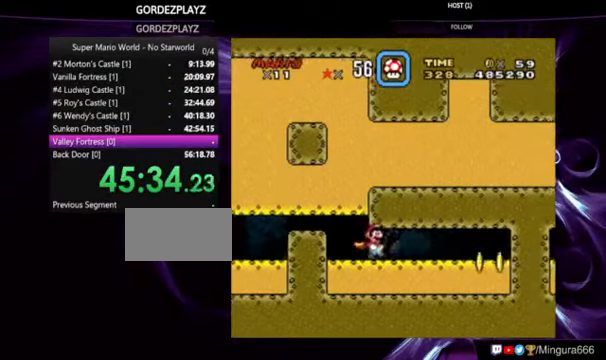
{"buttons": ["Y"], "events": []}
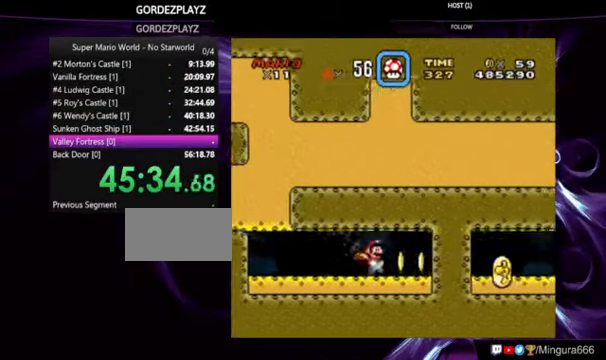
{"buttons": ["Y", "DPAD_LEFT"], "events": [[233, "DPAD_LEFT", "down"]]}
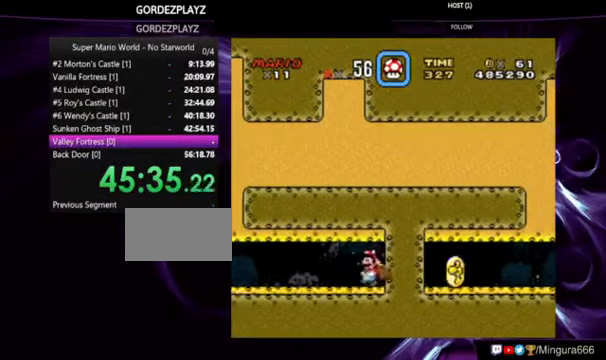
{"buttons": ["Y", "DPAD_LEFT"], "events": []}
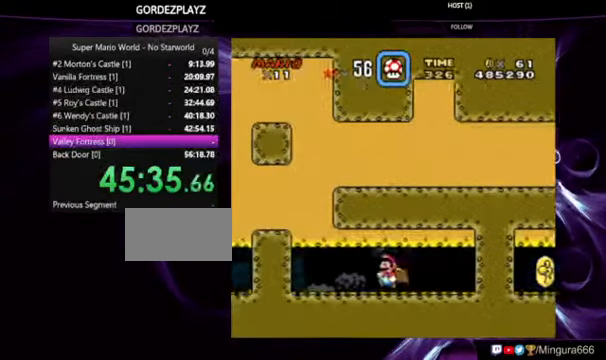
{"buttons": [], "events": [[300, "DPAD_LEFT", "up"], [333, "Y", "up"]]}
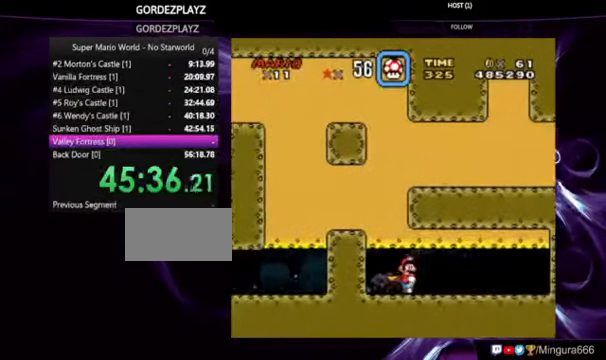
{"buttons": [], "events": []}
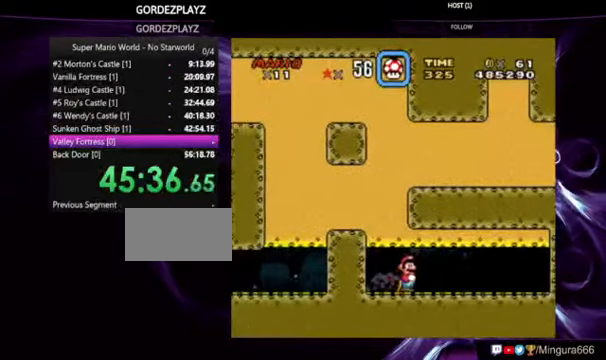
{"buttons": [], "events": []}
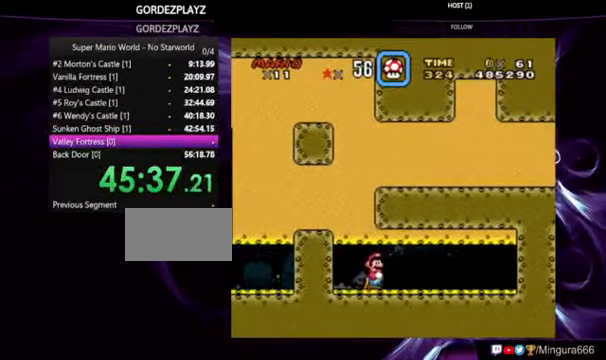
{"buttons": [], "events": []}
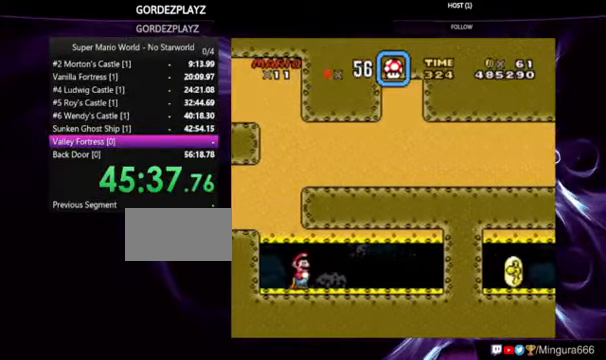
{"buttons": [], "events": [[134, "DPAD_LEFT", "down"], [367, "DPAD_LEFT", "up"]]}
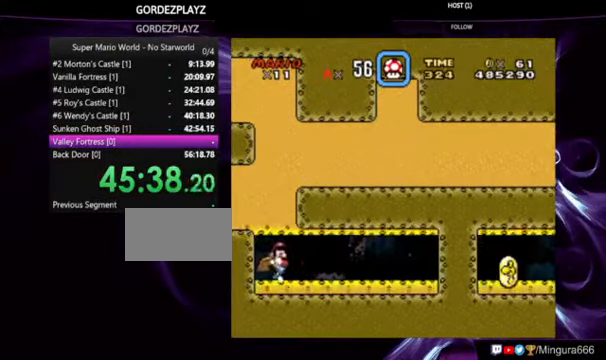
{"buttons": ["Y"], "events": [[134, "Y", "down"]]}
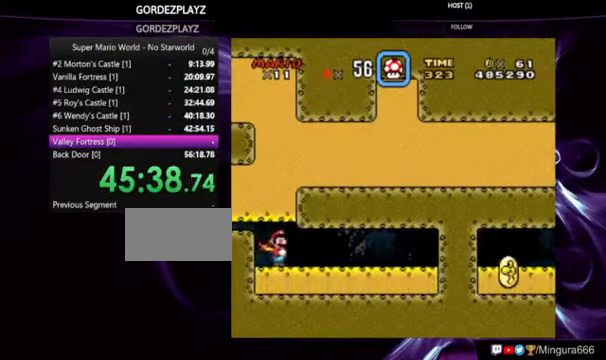
{"buttons": ["B", "Y"], "events": [[67, "B", "down"], [200, "B", "up"], [367, "B", "down"]]}
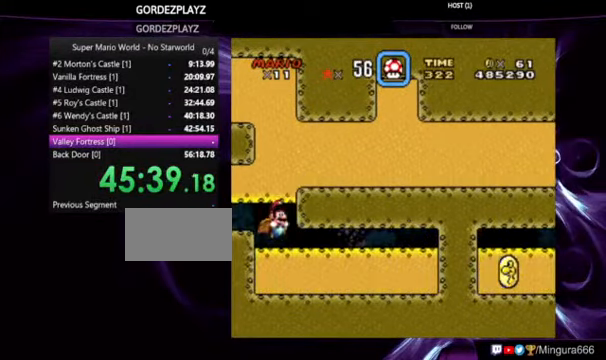
{"buttons": ["Y"], "events": [[34, "B", "up"], [134, "B", "down"], [267, "B", "up"], [367, "B", "down"], [467, "B", "up"]]}
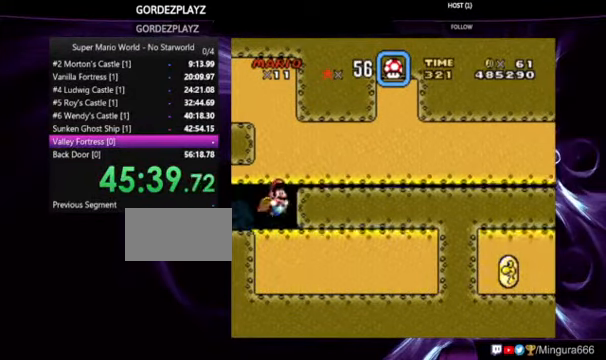
{"buttons": ["B", "Y"], "events": [[467, "B", "down"]]}
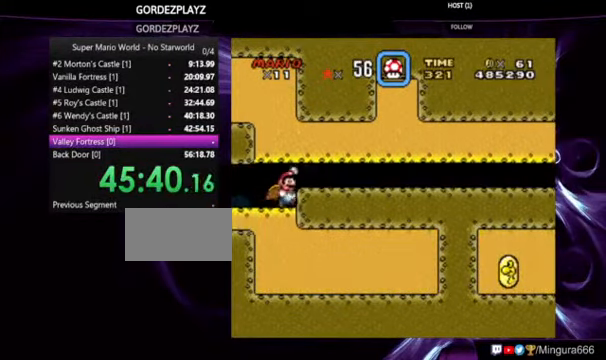
{"buttons": ["Y"], "events": [[300, "B", "up"]]}
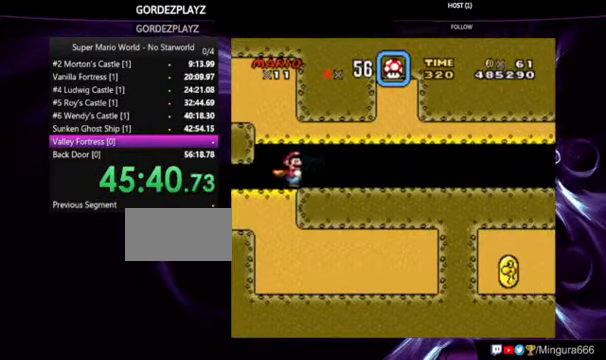
{"buttons": ["Y"], "events": []}
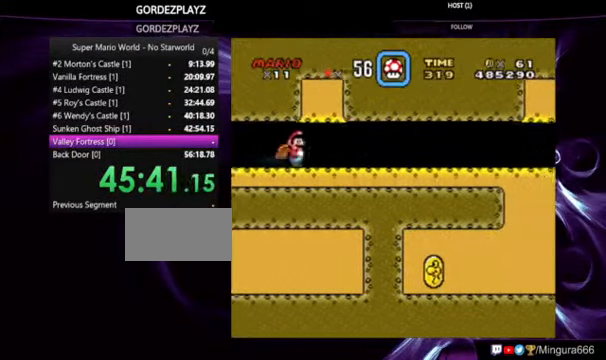
{"buttons": ["Y"], "events": [[34, "DPAD_UP", "down"], [134, "DPAD_LEFT", "down"], [134, "DPAD_UP", "up"], [167, "DPAD_LEFT", "up"]]}
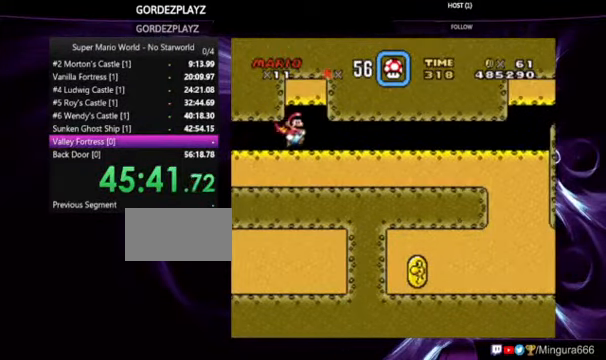
{"buttons": ["B", "DPAD_DOWN"], "events": [[300, "DPAD_DOWN", "down"], [300, "Y", "up"], [500, "B", "down"]]}
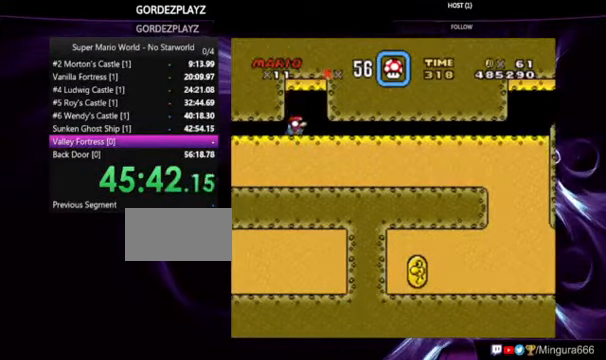
{"buttons": ["B", "DPAD_DOWN"], "events": [[167, "B", "up"], [367, "B", "down"]]}
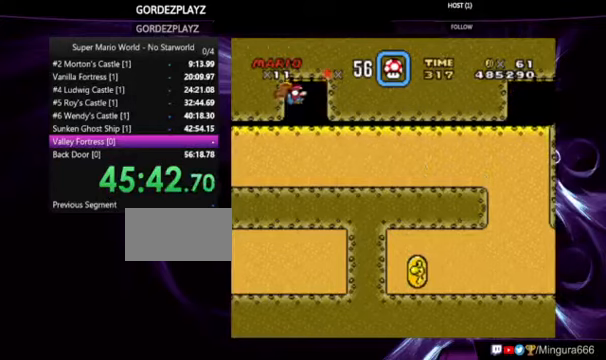
{"buttons": ["Y"], "events": [[33, "B", "up"], [67, "DPAD_DOWN", "up"], [167, "Y", "down"]]}
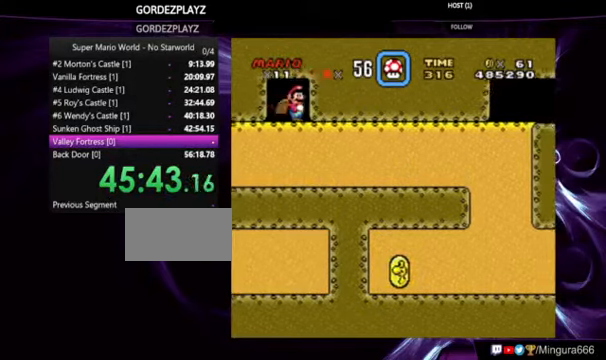
{"buttons": ["Y"], "events": []}
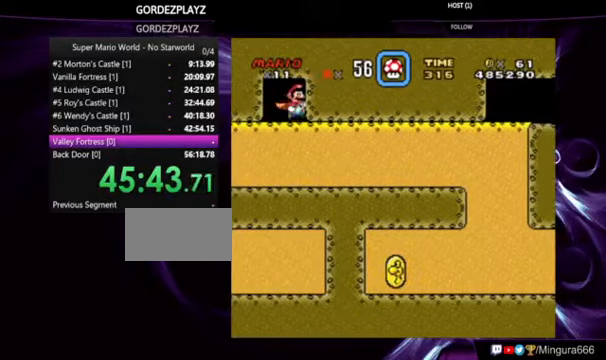
{"buttons": ["Y"], "events": []}